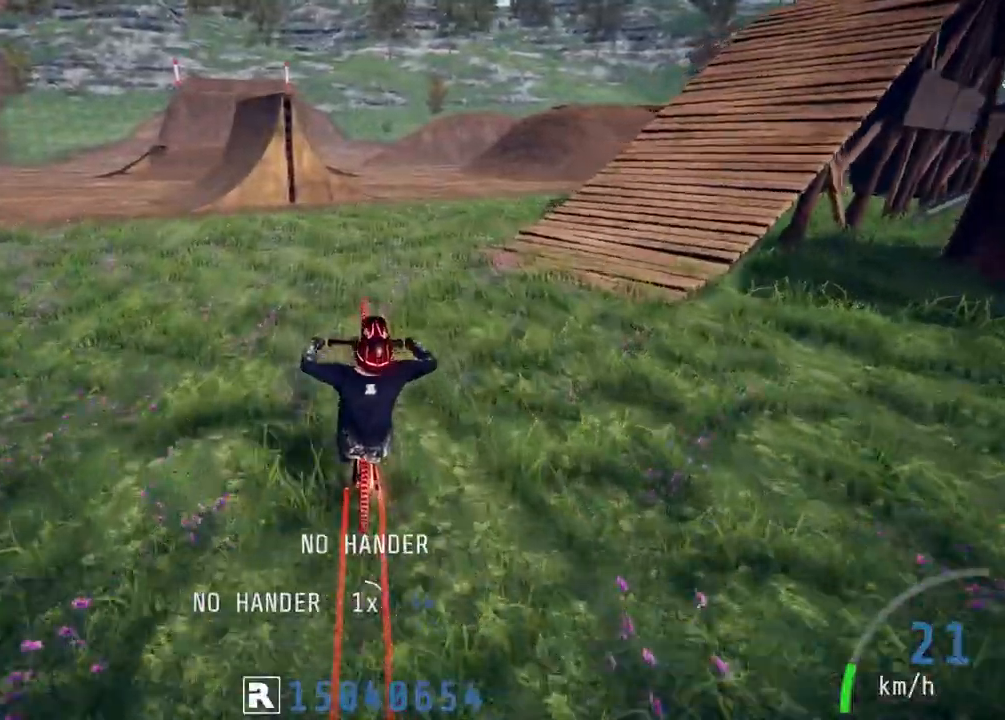
Gameplay with a controller (PlayStation layout); each line is a JSON object with the inputs held at the frame after it. "events" lists button and stick changes between this image and that frame as [ms after this image, input, new state], when the widget could be followed in between.
{"buttons": ["R2"], "left_stick": "up", "right_stick": "up", "events": [[267, "left_stick", "center"], [333, "left_stick", "up"]]}
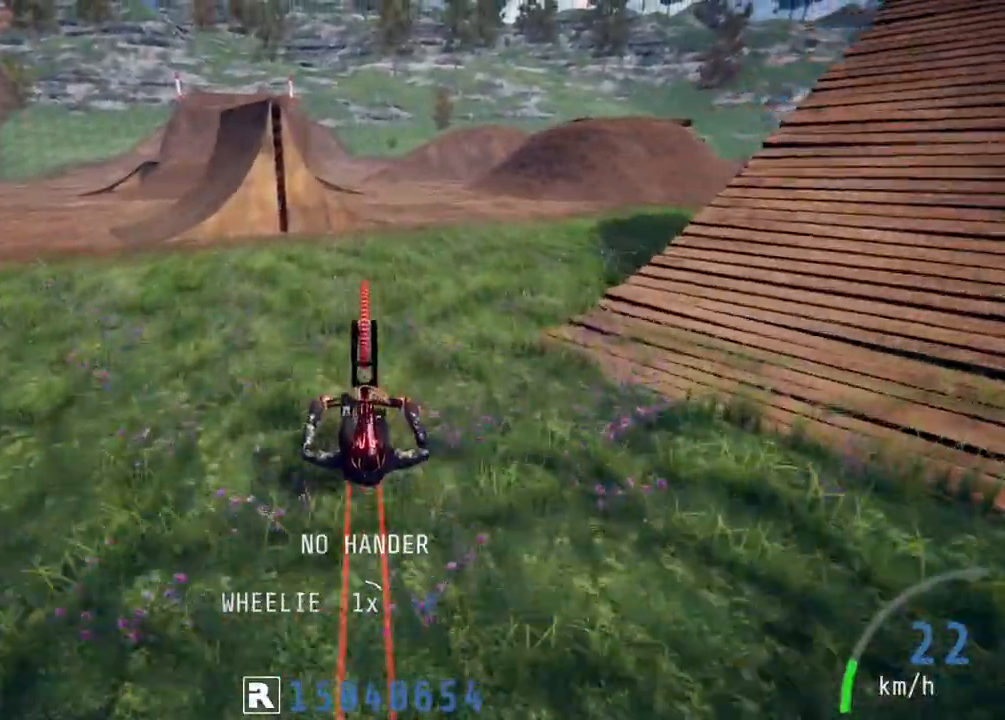
{"buttons": ["R2"], "left_stick": "right", "right_stick": "up", "events": [[217, "left_stick", "center"], [383, "left_stick", "right"]]}
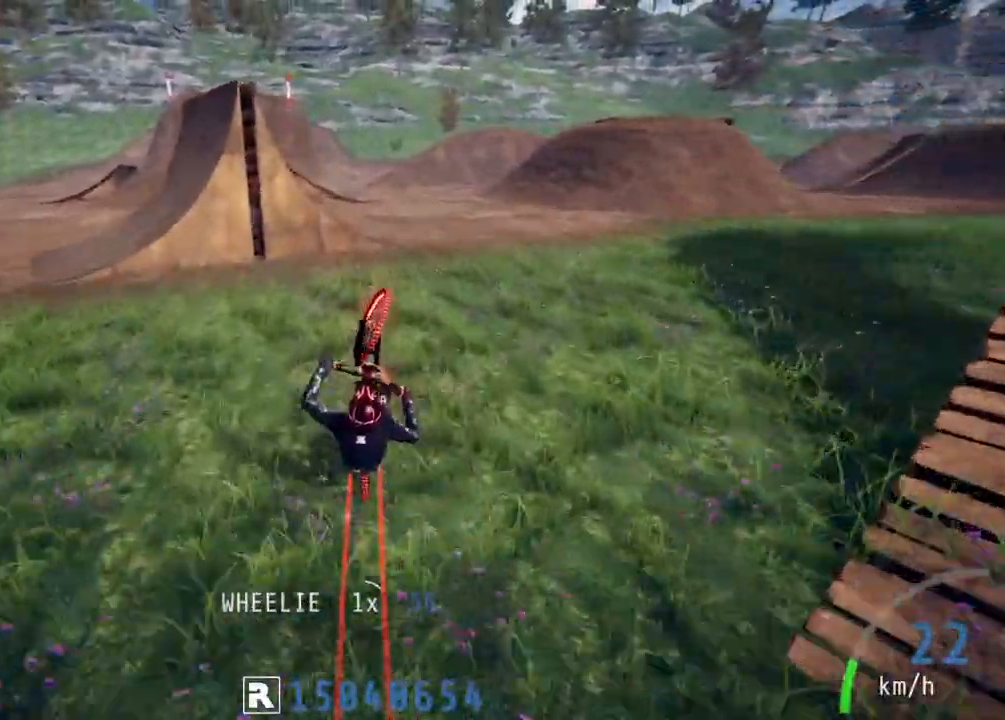
{"buttons": ["R2"], "left_stick": "center", "right_stick": "down", "events": [[50, "left_stick", "center"], [83, "right_stick", "center"], [217, "left_stick", "up-right"], [350, "right_stick", "down"], [383, "left_stick", "center"]]}
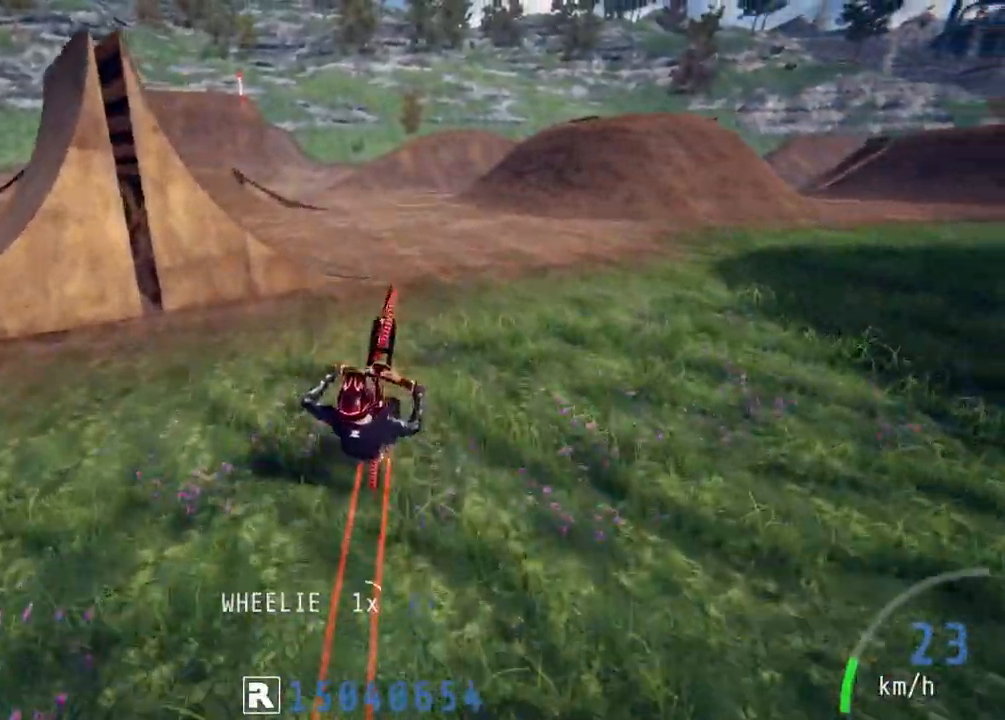
{"buttons": ["R2"], "left_stick": "up-right", "right_stick": "down", "events": [[17, "left_stick", "up-right"], [17, "right_stick", "center"], [133, "left_stick", "center"], [183, "right_stick", "down"], [350, "right_stick", "center"], [433, "left_stick", "up-right"], [450, "right_stick", "down"]]}
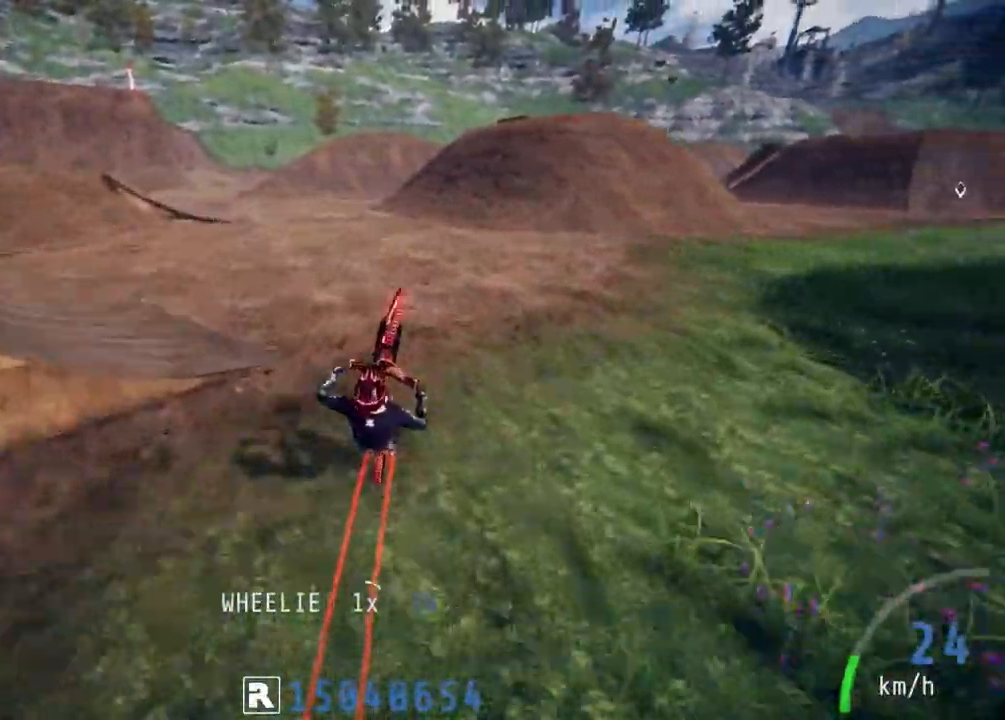
{"buttons": ["R2"], "left_stick": "center", "right_stick": "down", "events": [[83, "left_stick", "center"], [100, "right_stick", "center"], [217, "right_stick", "down"], [250, "left_stick", "up-right"], [383, "left_stick", "center"]]}
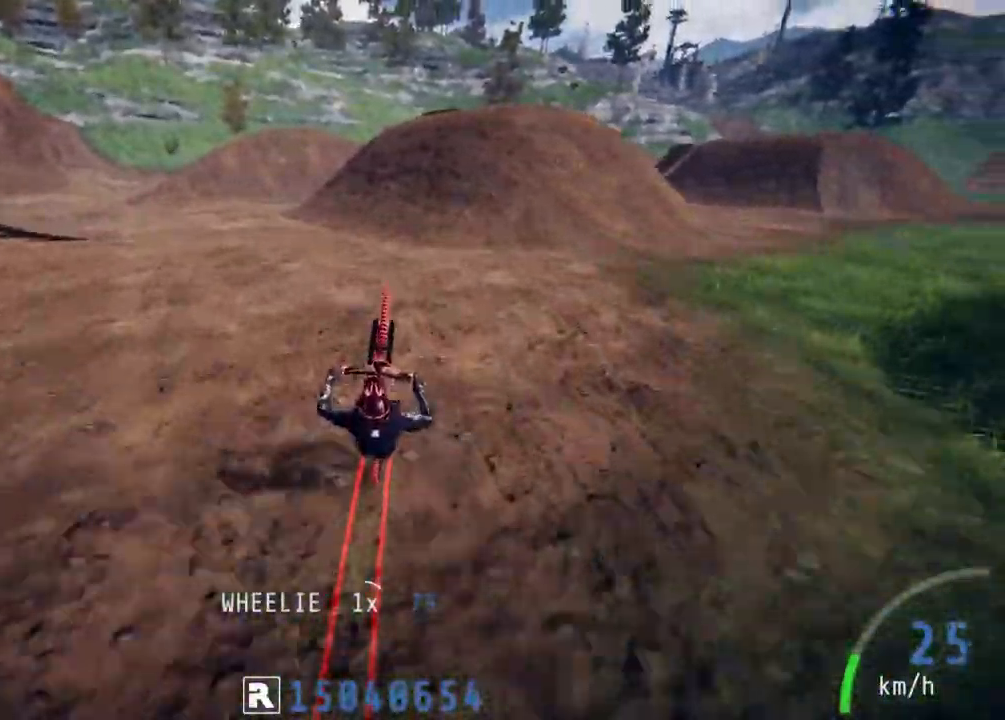
{"buttons": ["R2"], "left_stick": "up-right", "right_stick": "down", "events": [[17, "left_stick", "up"], [150, "left_stick", "center"], [283, "left_stick", "up"], [383, "left_stick", "center"], [483, "left_stick", "up-right"]]}
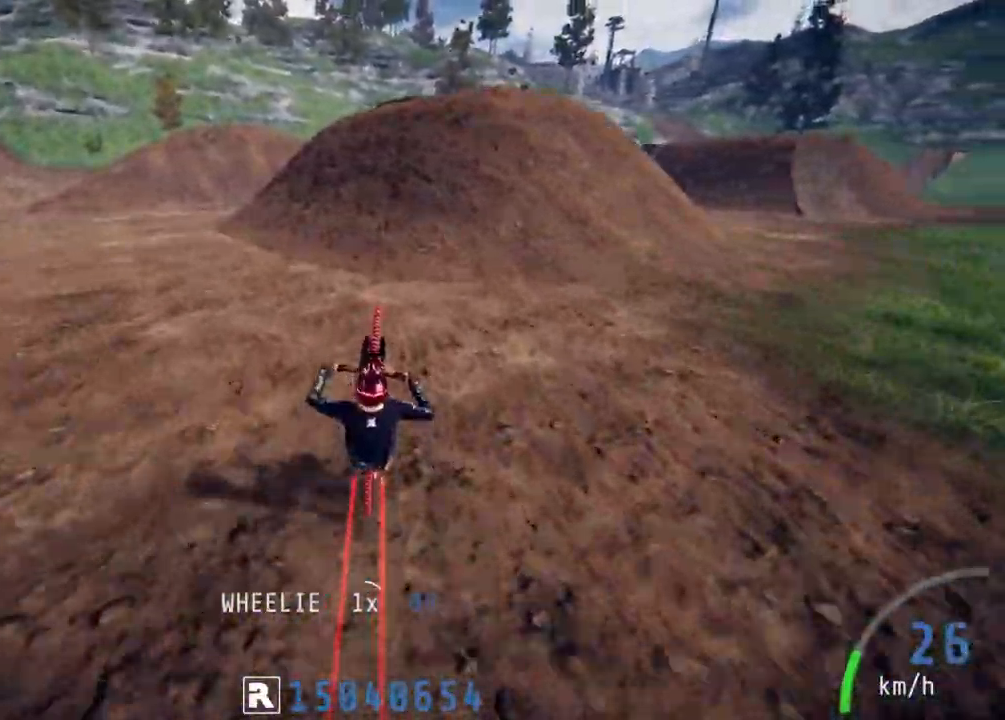
{"buttons": ["R2"], "left_stick": "right", "right_stick": "down", "events": [[133, "left_stick", "center"], [233, "left_stick", "up-right"], [300, "left_stick", "center"], [433, "left_stick", "right"]]}
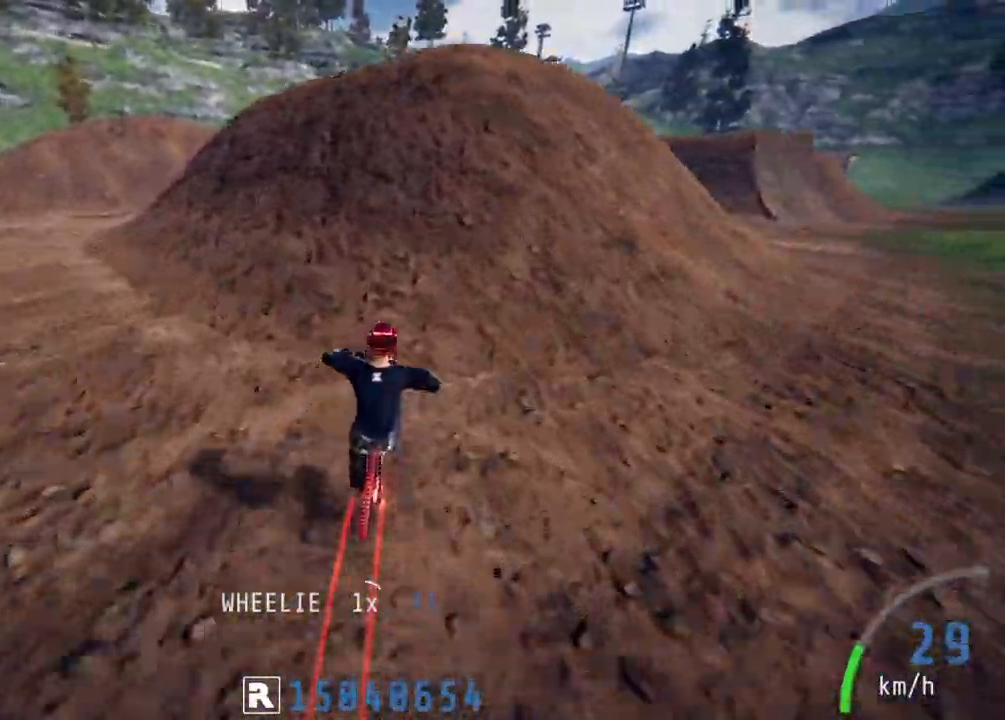
{"buttons": ["R2"], "left_stick": "down-left", "right_stick": "center", "events": [[67, "left_stick", "center"], [117, "left_stick", "down-right"], [267, "left_stick", "down"], [300, "right_stick", "up"], [417, "left_stick", "down-left"], [433, "right_stick", "center"]]}
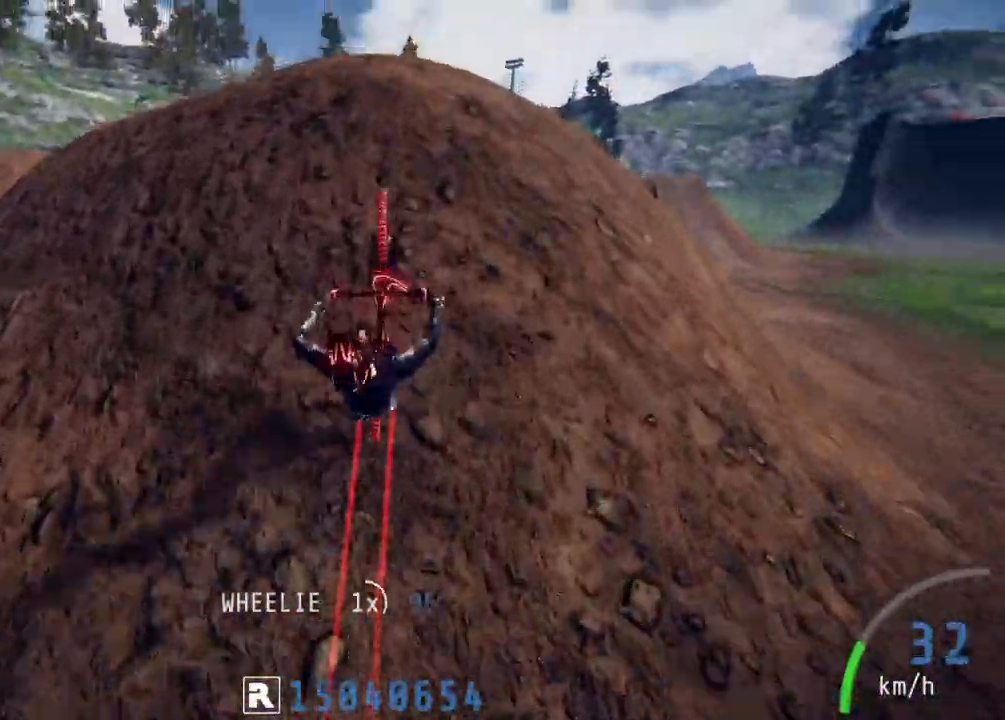
{"buttons": ["L1", "R2"], "left_stick": "down-left", "right_stick": "up", "events": [[50, "L1", "down"], [50, "right_stick", "up"]]}
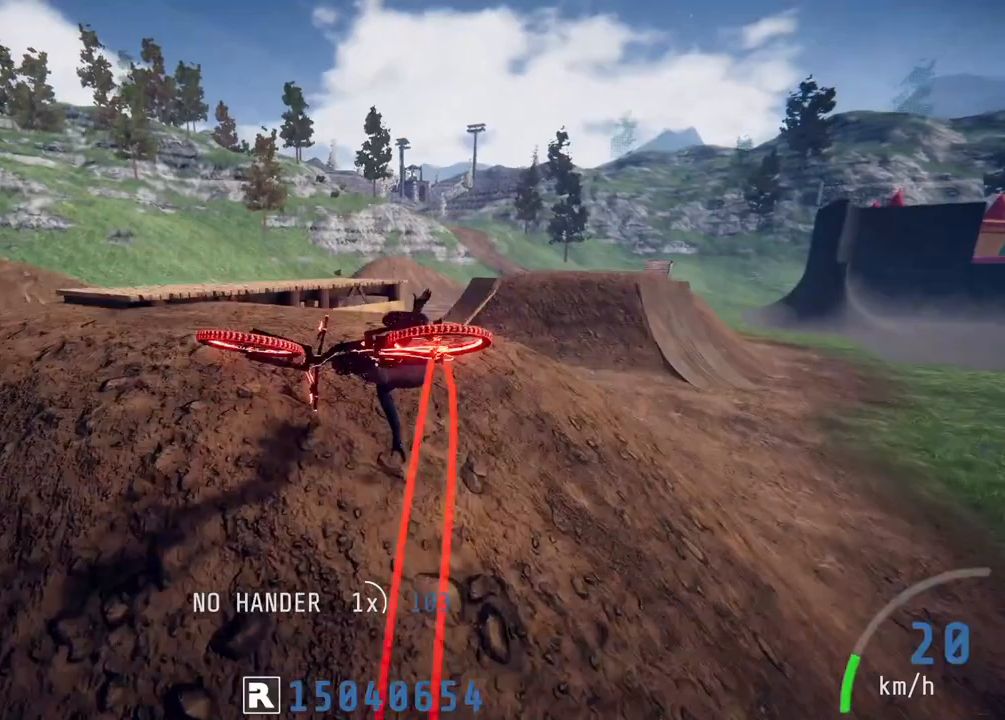
{"buttons": [], "left_stick": "center", "right_stick": "center", "events": [[33, "L1", "up"], [250, "right_stick", "center"], [283, "R2", "up"], [500, "left_stick", "center"]]}
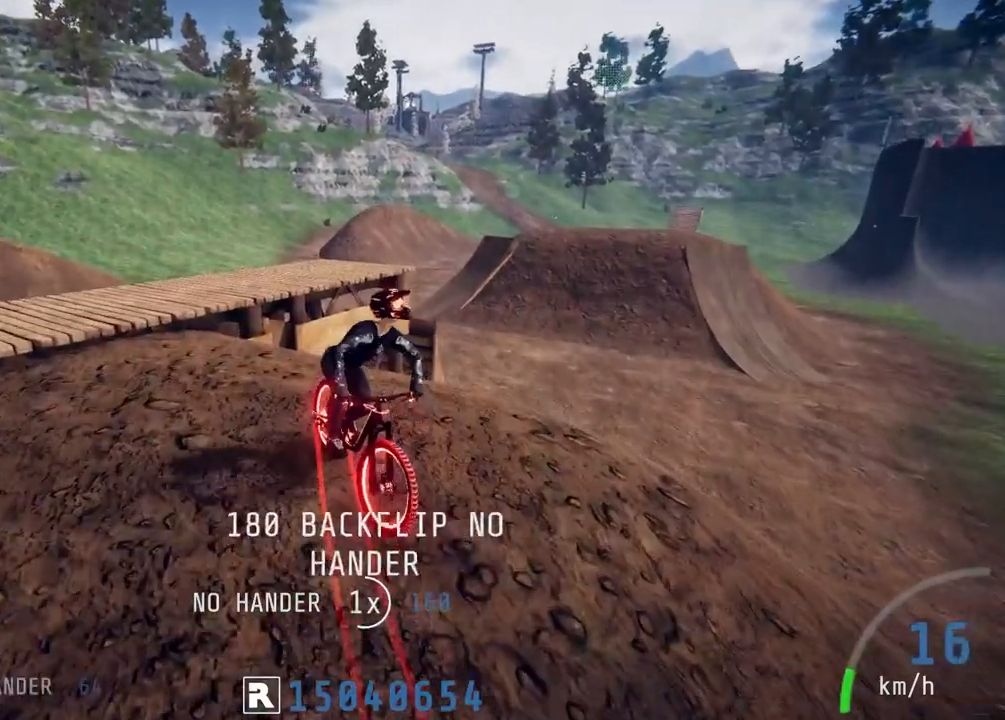
{"buttons": ["L2"], "left_stick": "center", "right_stick": "center", "events": [[17, "L2", "down"]]}
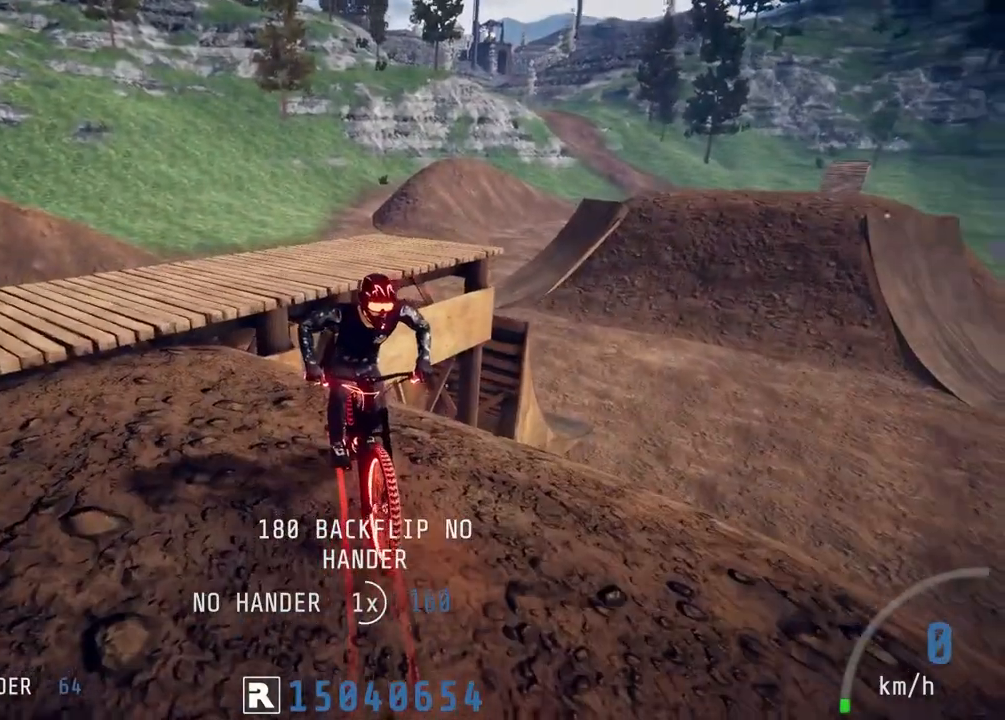
{"buttons": [], "left_stick": "center", "right_stick": "center", "events": [[83, "L2", "up"]]}
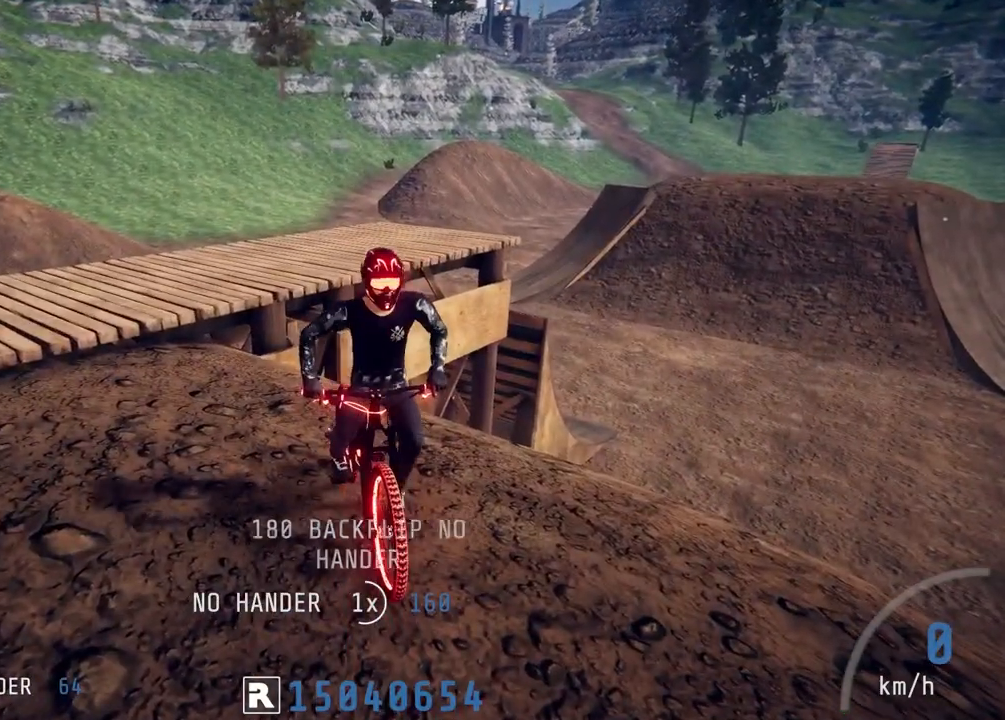
{"buttons": [], "left_stick": "center", "right_stick": "center", "events": []}
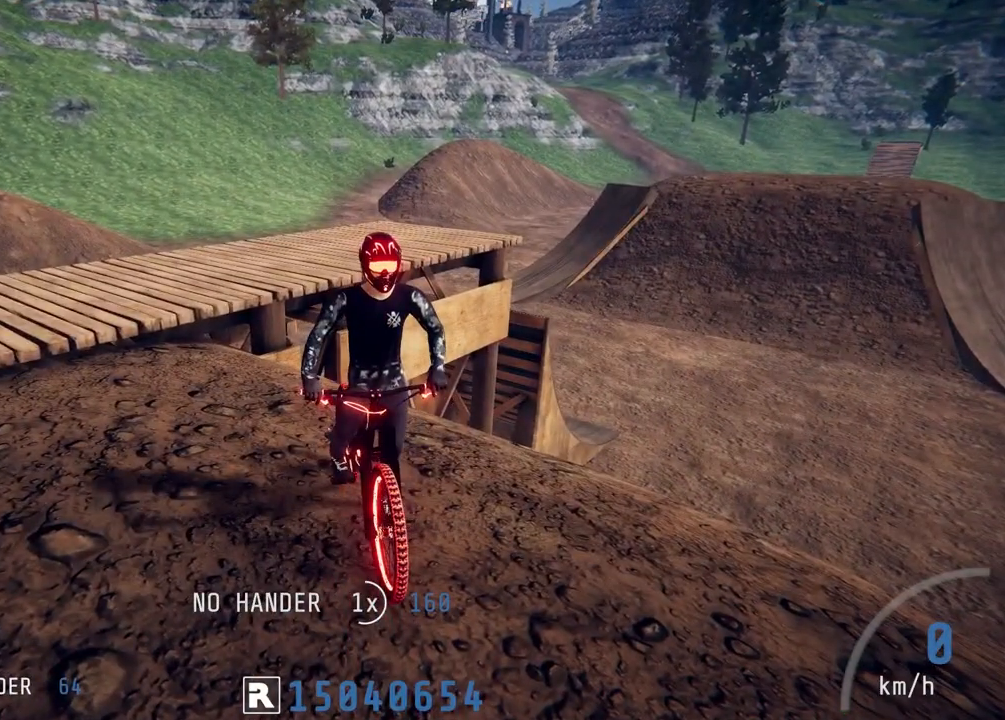
{"buttons": [], "left_stick": "center", "right_stick": "center", "events": []}
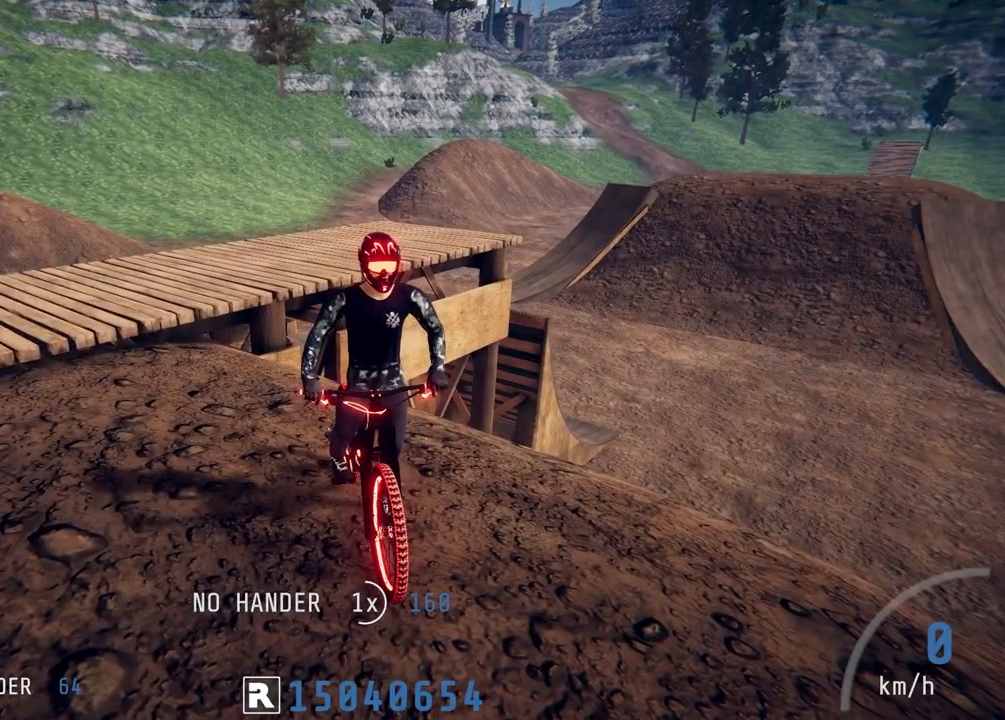
{"buttons": [], "left_stick": "center", "right_stick": "center", "events": [[133, "R2", "down"], [183, "R2", "up"], [317, "left_stick", "left"], [467, "left_stick", "center"]]}
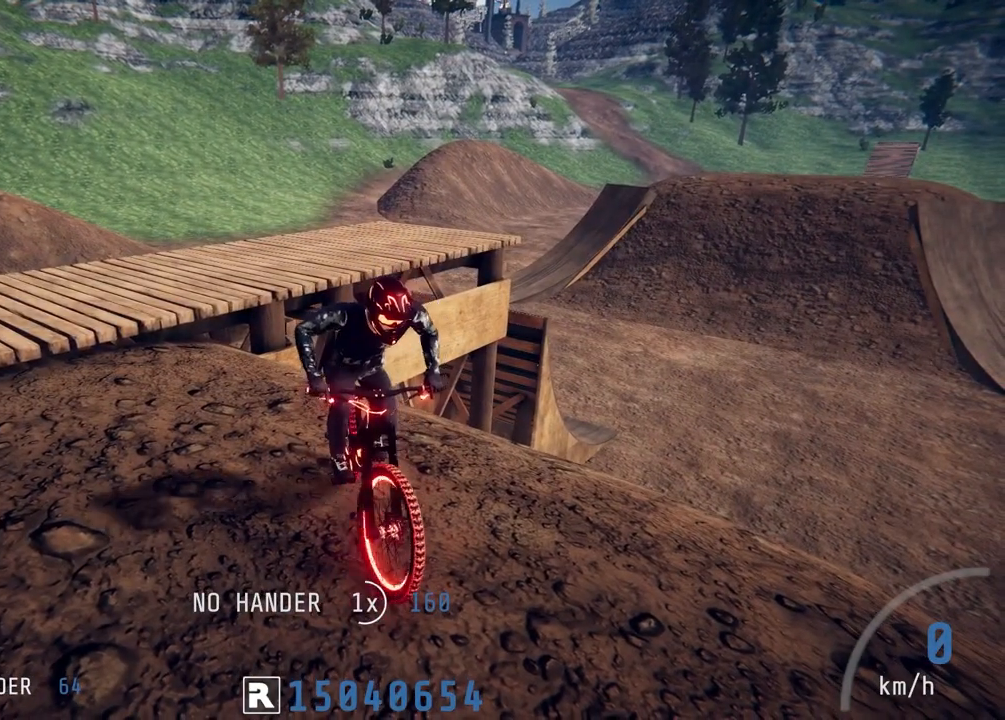
{"buttons": [], "left_stick": "left", "right_stick": "center", "events": [[117, "left_stick", "down-left"], [167, "left_stick", "left"]]}
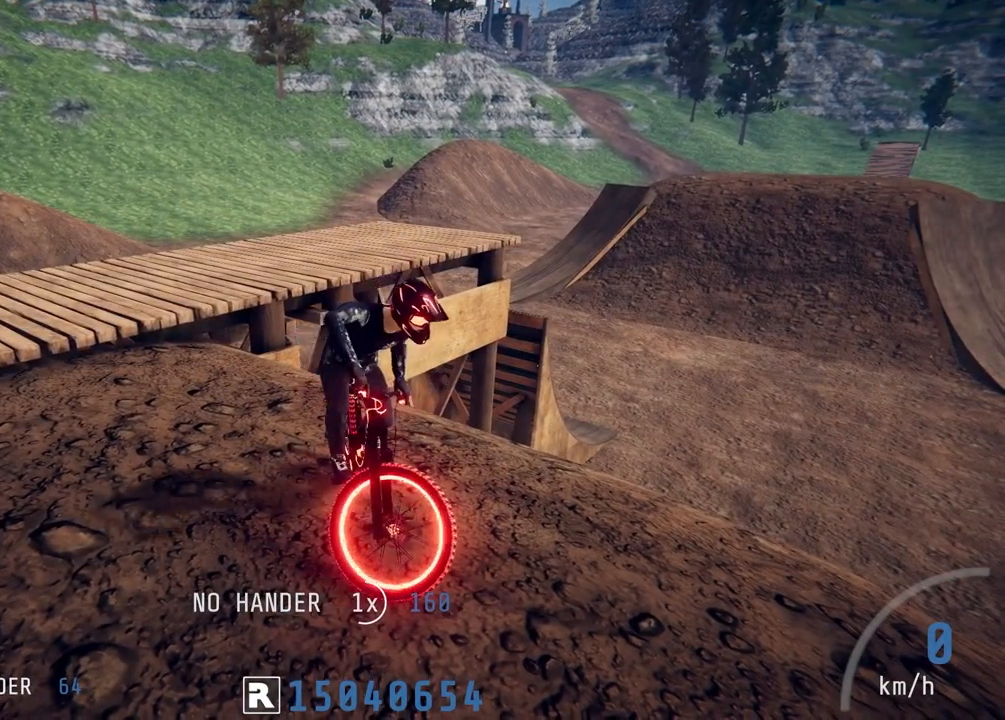
{"buttons": ["R2"], "left_stick": "left", "right_stick": "center", "events": [[183, "R2", "down"]]}
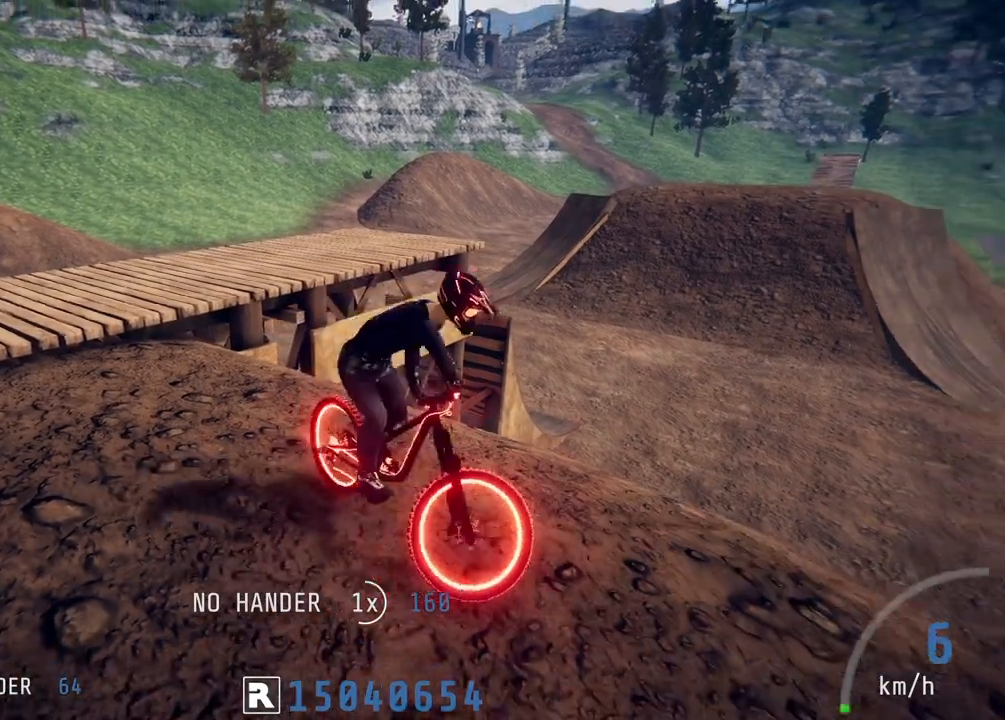
{"buttons": ["L2", "R2"], "left_stick": "up", "right_stick": "center", "events": [[167, "left_stick", "up-left"], [183, "L2", "down"], [233, "R2", "up"], [350, "left_stick", "up"], [500, "R2", "down"]]}
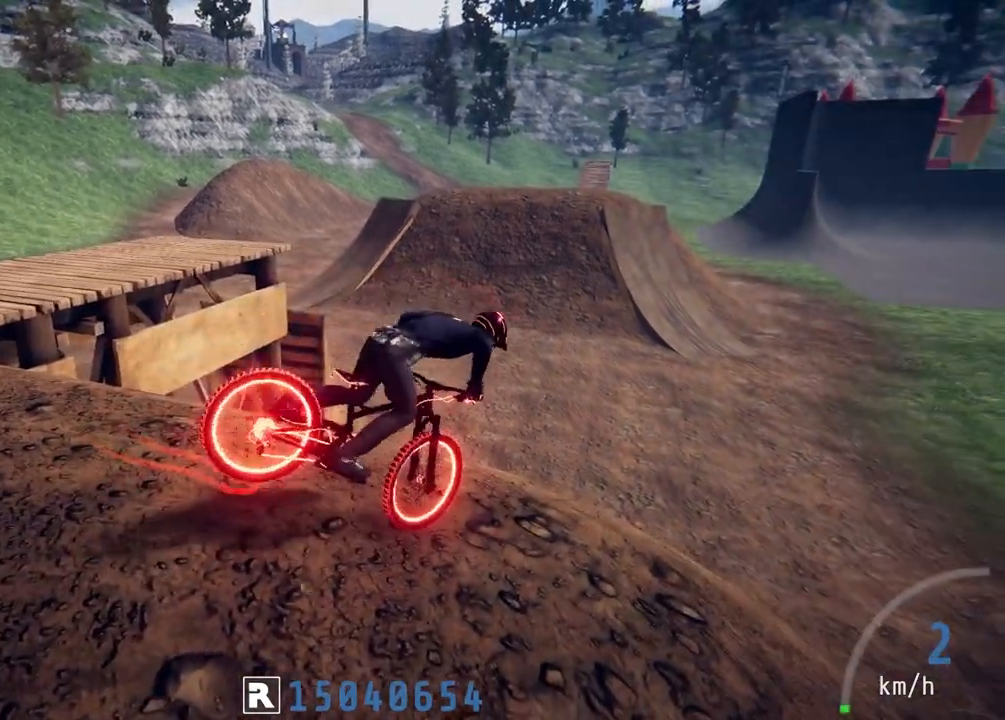
{"buttons": ["R2"], "left_stick": "down-left", "right_stick": "up", "events": [[50, "L2", "up"], [50, "right_stick", "up"], [217, "left_stick", "center"], [350, "left_stick", "down-left"]]}
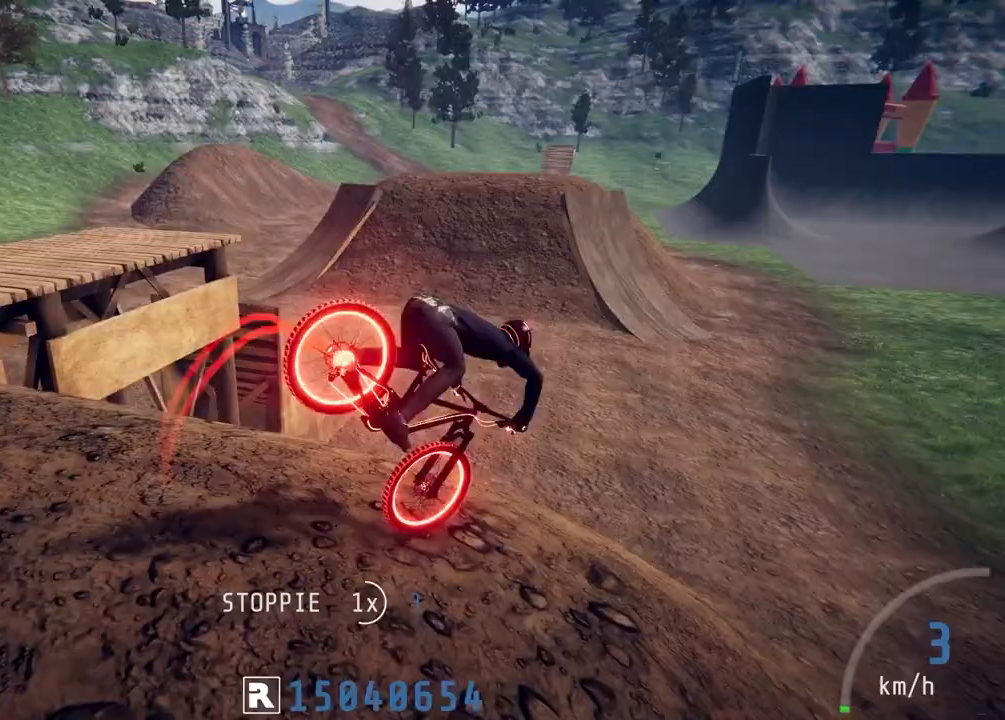
{"buttons": ["R2"], "left_stick": "left", "right_stick": "center", "events": [[250, "left_stick", "left"], [500, "right_stick", "center"]]}
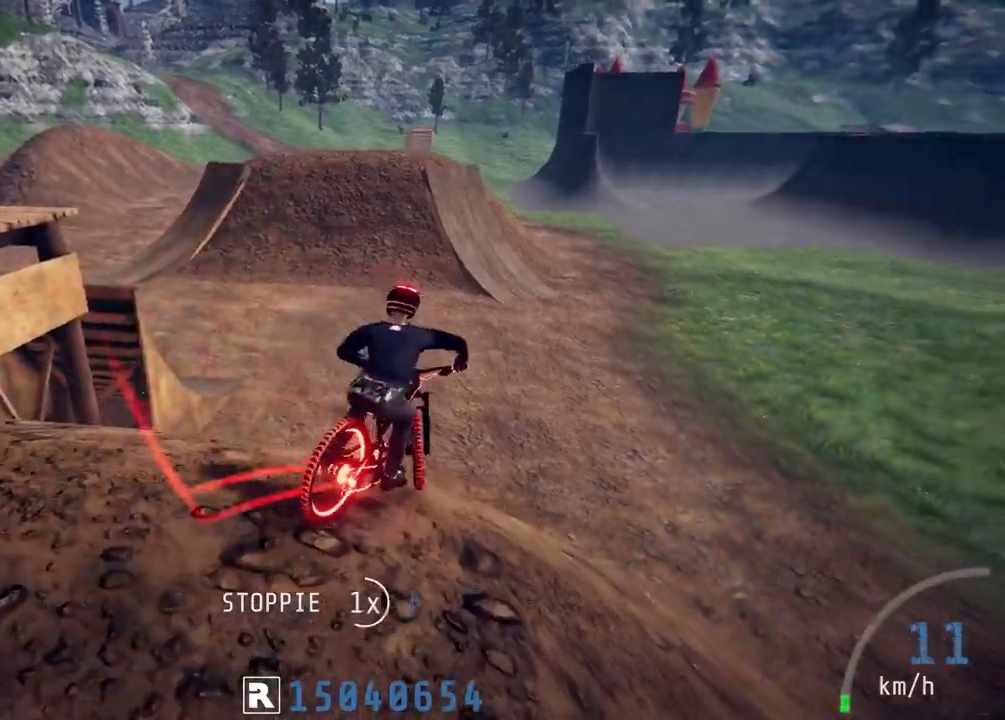
{"buttons": ["R2"], "left_stick": "up", "right_stick": "down", "events": [[100, "left_stick", "up"], [217, "right_stick", "down"]]}
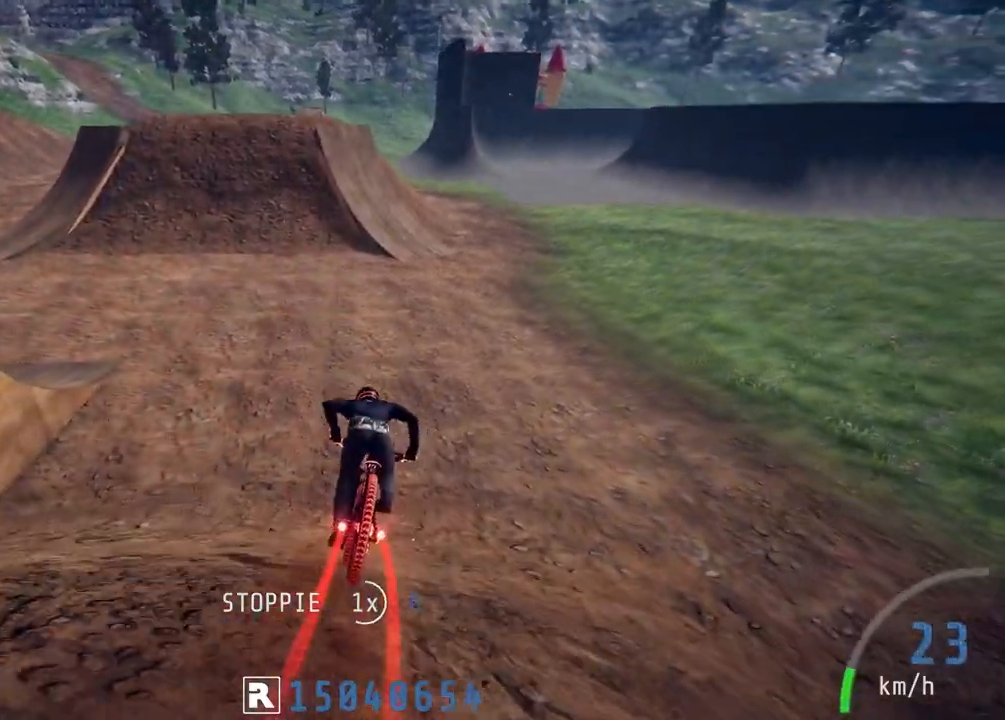
{"buttons": ["R2"], "left_stick": "down-left", "right_stick": "center", "events": [[100, "left_stick", "center"], [167, "left_stick", "down-left"], [217, "right_stick", "center"], [350, "right_stick", "down"], [500, "right_stick", "center"]]}
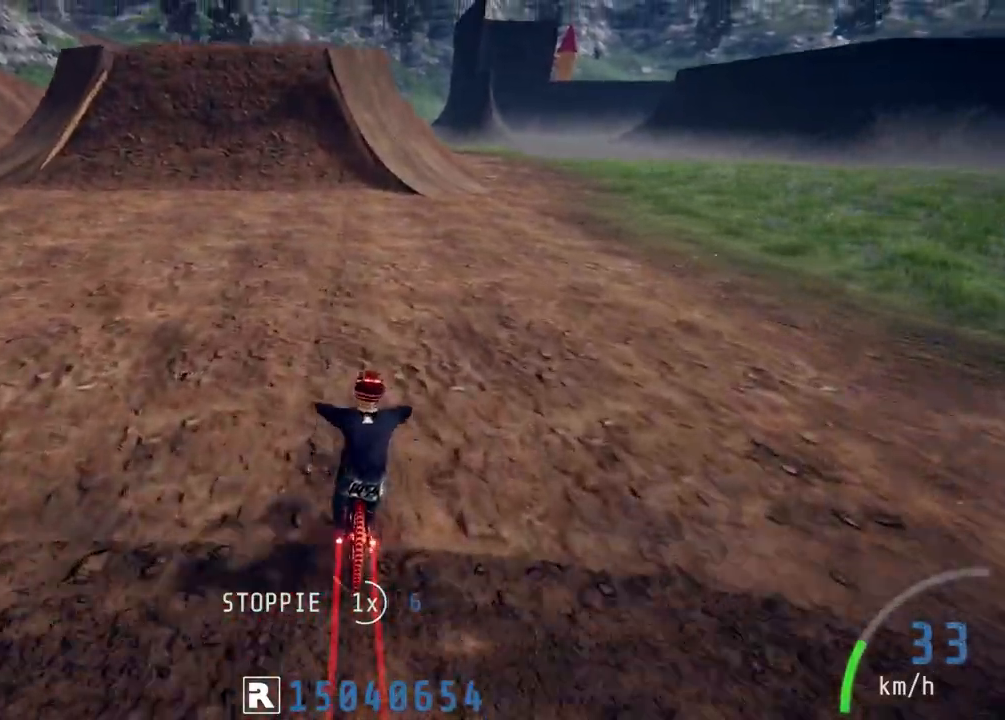
{"buttons": ["R2"], "left_stick": "left", "right_stick": "down", "events": [[17, "left_stick", "center"], [133, "right_stick", "down"], [167, "left_stick", "left"], [217, "right_stick", "center"], [250, "left_stick", "center"], [383, "right_stick", "down"], [467, "left_stick", "left"]]}
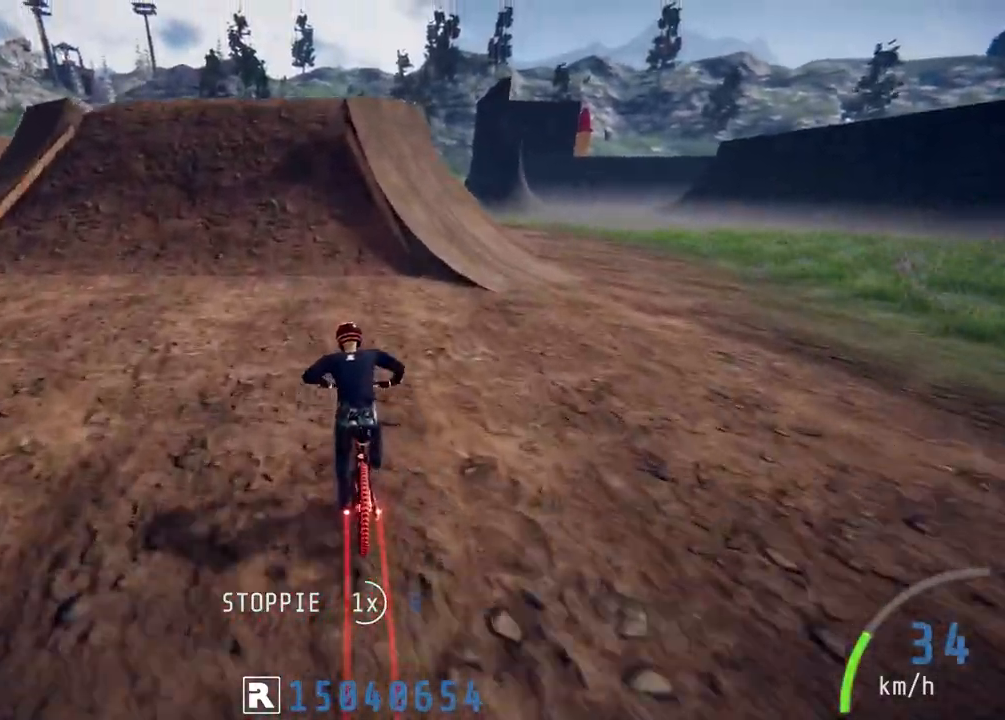
{"buttons": ["R2"], "left_stick": "center", "right_stick": "down", "events": [[17, "right_stick", "center"], [83, "left_stick", "center"], [150, "right_stick", "down"], [250, "left_stick", "left"], [350, "left_stick", "center"]]}
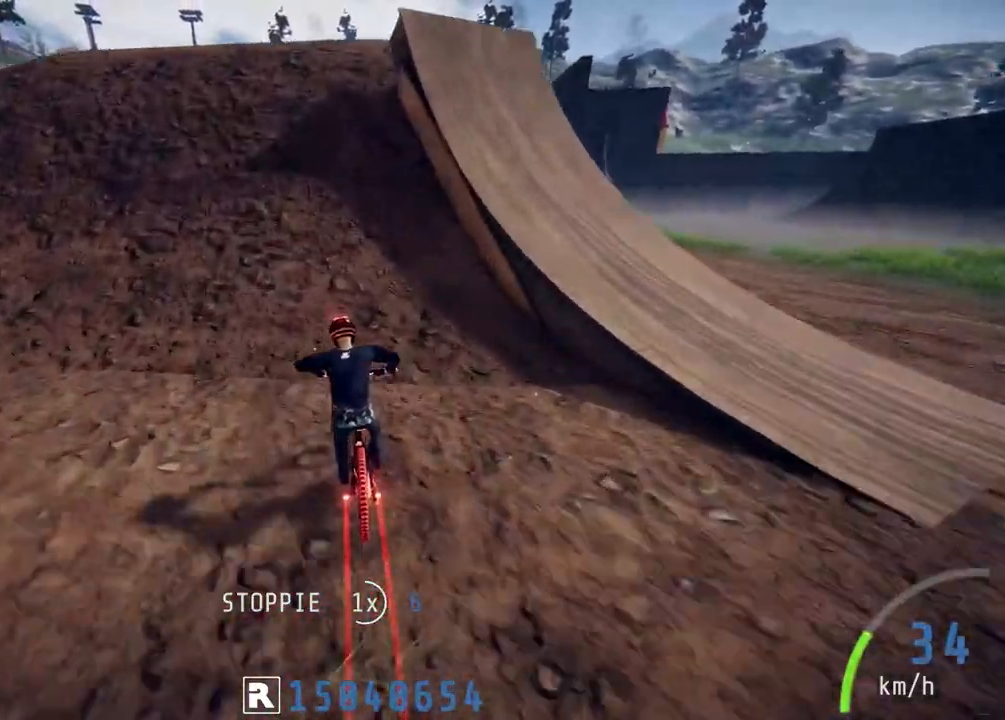
{"buttons": ["R2"], "left_stick": "down", "right_stick": "right", "events": [[67, "left_stick", "down"], [183, "right_stick", "up-left"], [333, "right_stick", "center"], [483, "right_stick", "right"]]}
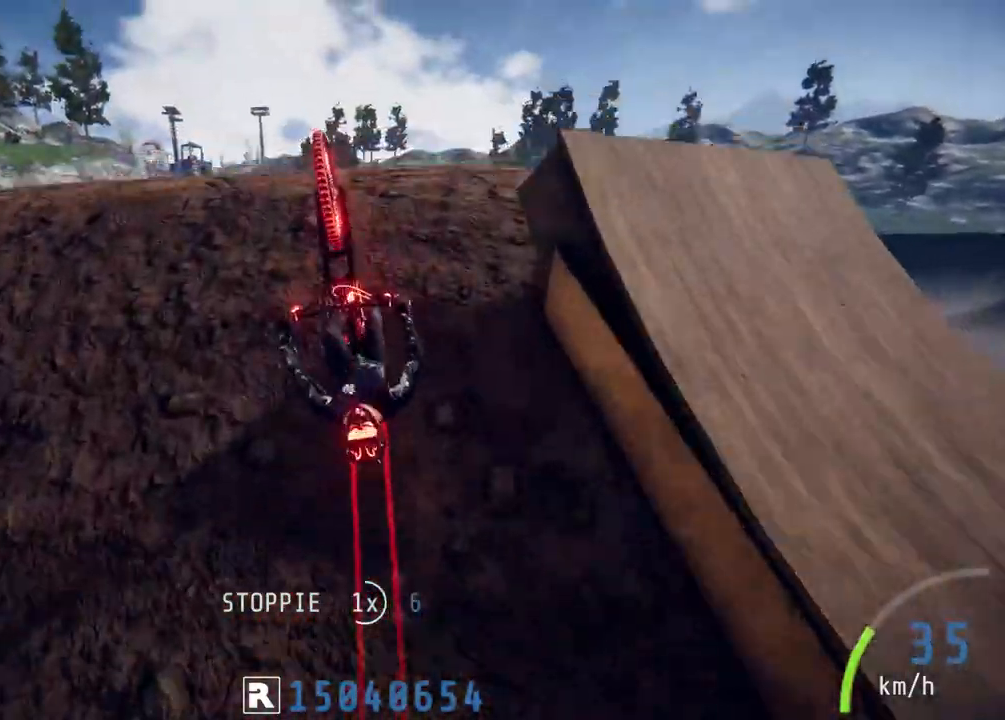
{"buttons": ["R2"], "left_stick": "down", "right_stick": "right", "events": []}
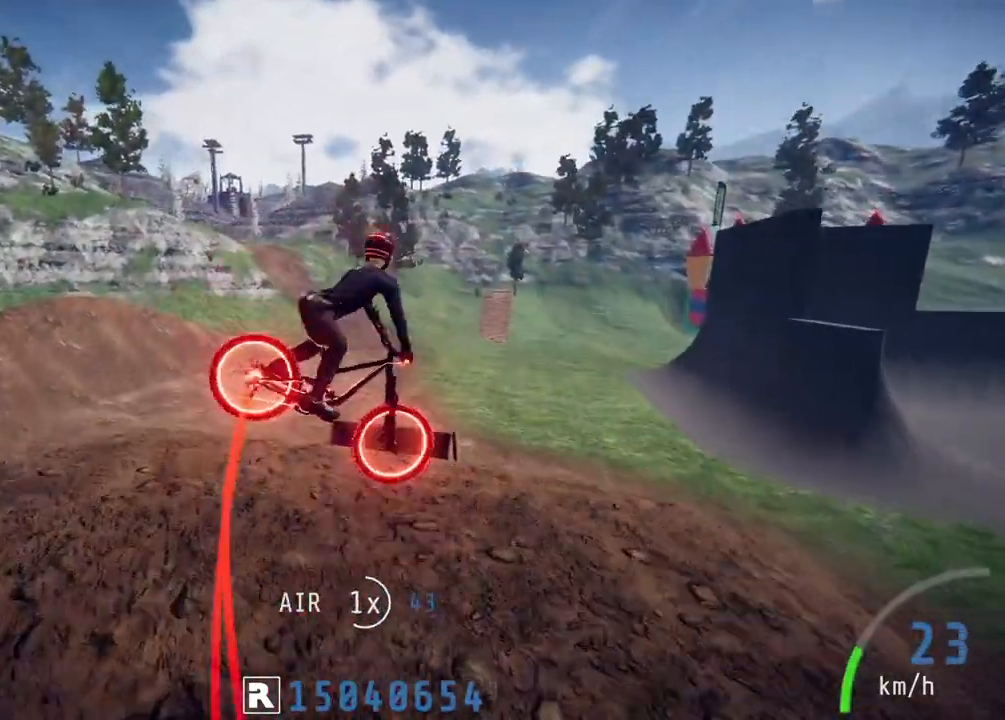
{"buttons": ["R2"], "left_stick": "down", "right_stick": "right", "events": []}
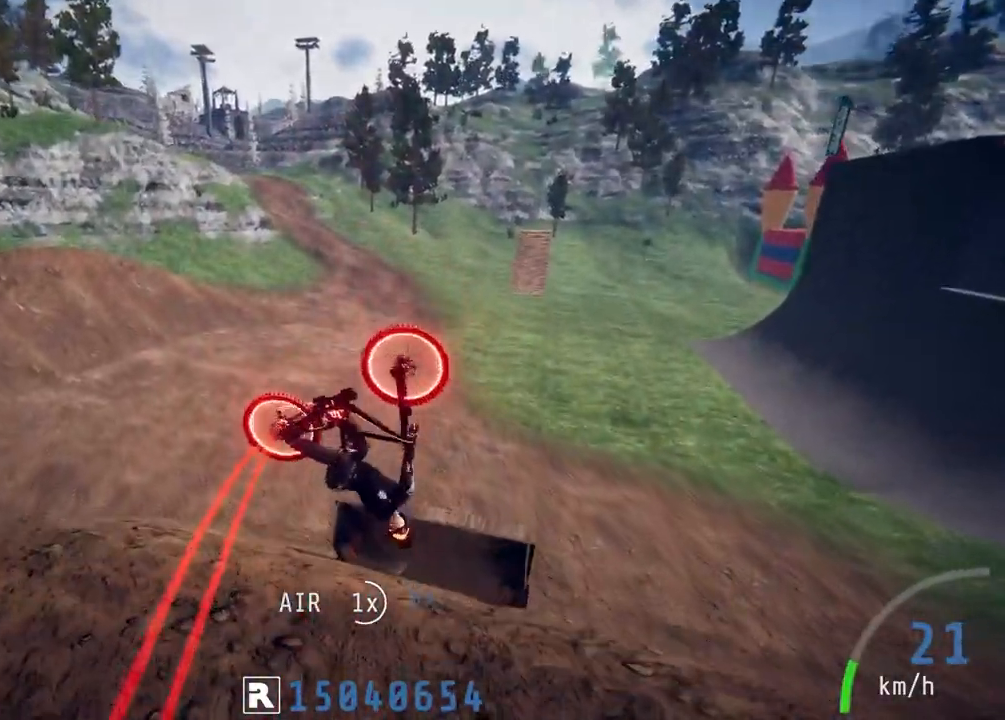
{"buttons": ["R2"], "left_stick": "left", "right_stick": "up", "events": [[67, "right_stick", "center"], [200, "right_stick", "up"], [267, "left_stick", "down-left"], [450, "left_stick", "left"]]}